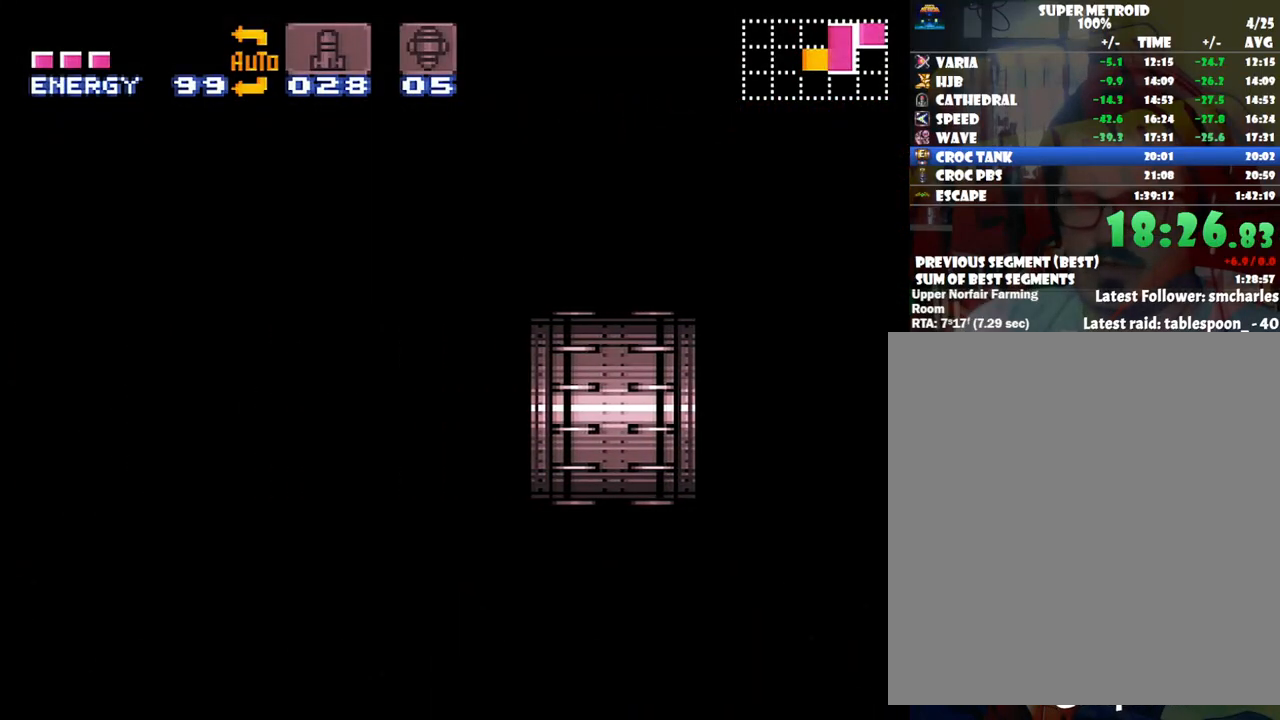
Gameplay with a controller (Nintendo layout); each line is a JSON object with the inputs held at the frame after it. "events" lists button and stick changes between this image and that frame as [ms after this image, input, new state], when the widget could be followed in between. Not read: L3 R3.
{"buttons": ["DPAD_LEFT"], "events": [[383, "A", "up"]]}
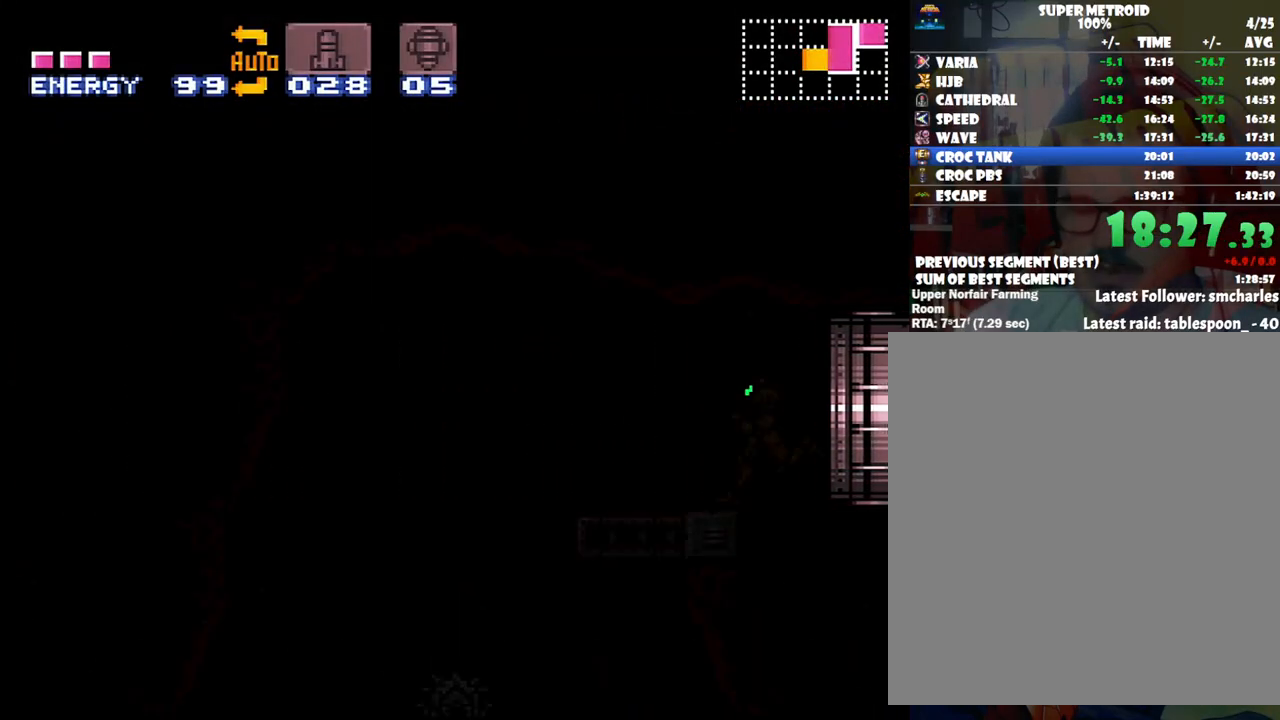
{"buttons": ["DPAD_LEFT"], "events": []}
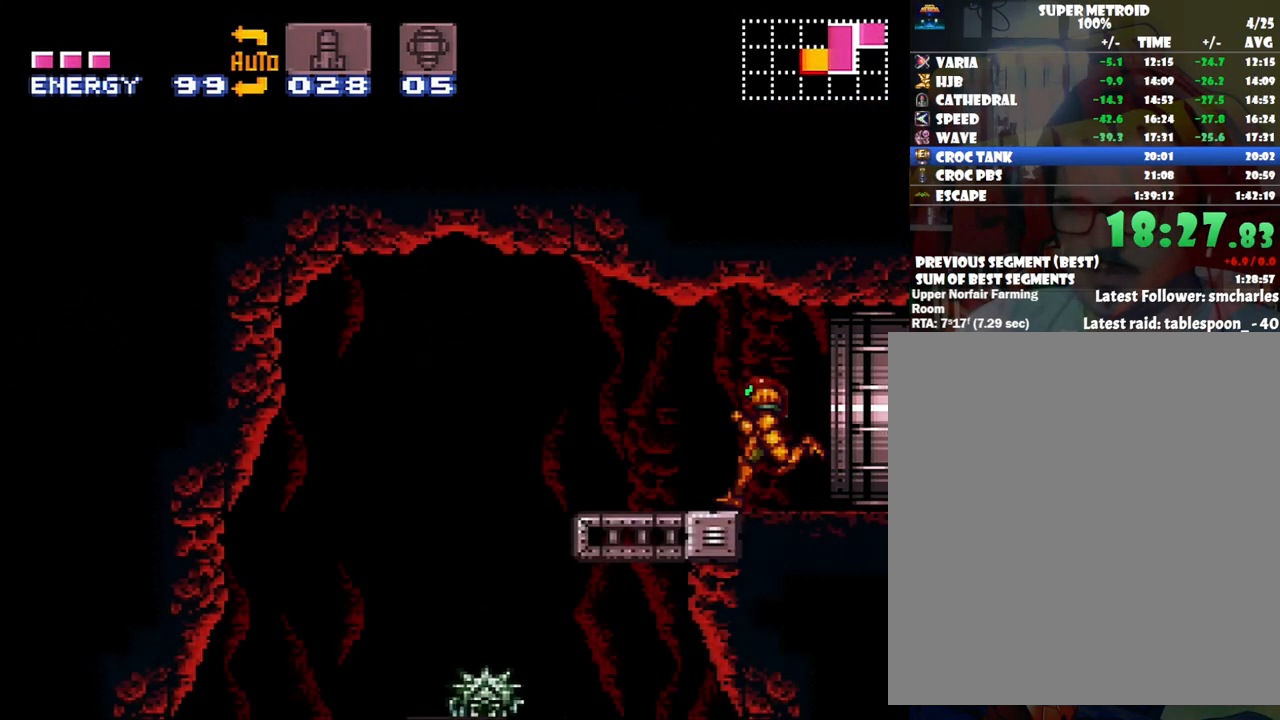
{"buttons": ["DPAD_DOWN"], "events": [[217, "DPAD_LEFT", "up"], [317, "DPAD_RIGHT", "down"], [417, "DPAD_DOWN", "down"], [450, "DPAD_RIGHT", "up"]]}
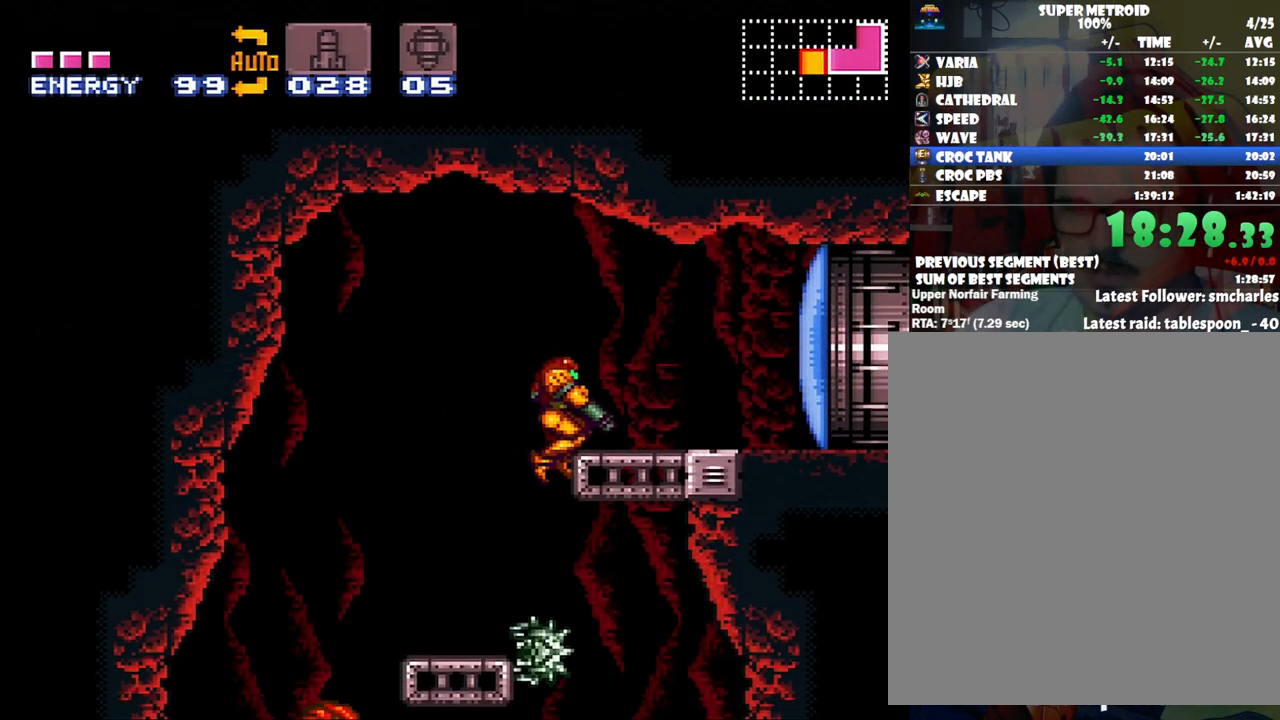
{"buttons": ["DPAD_LEFT"], "events": [[383, "DPAD_LEFT", "down"], [417, "DPAD_DOWN", "up"]]}
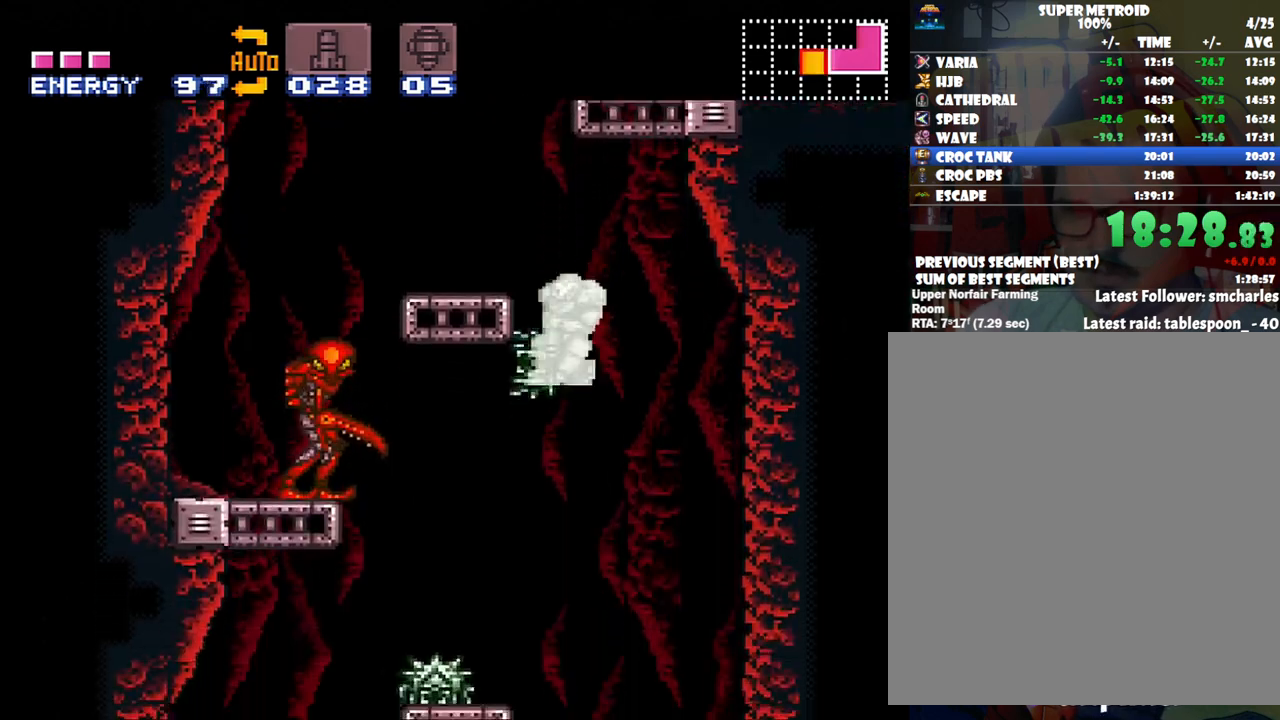
{"buttons": ["DPAD_RIGHT"], "events": [[200, "DPAD_DOWN", "down"], [250, "DPAD_LEFT", "up"], [250, "DPAD_RIGHT", "down"], [283, "DPAD_DOWN", "up"]]}
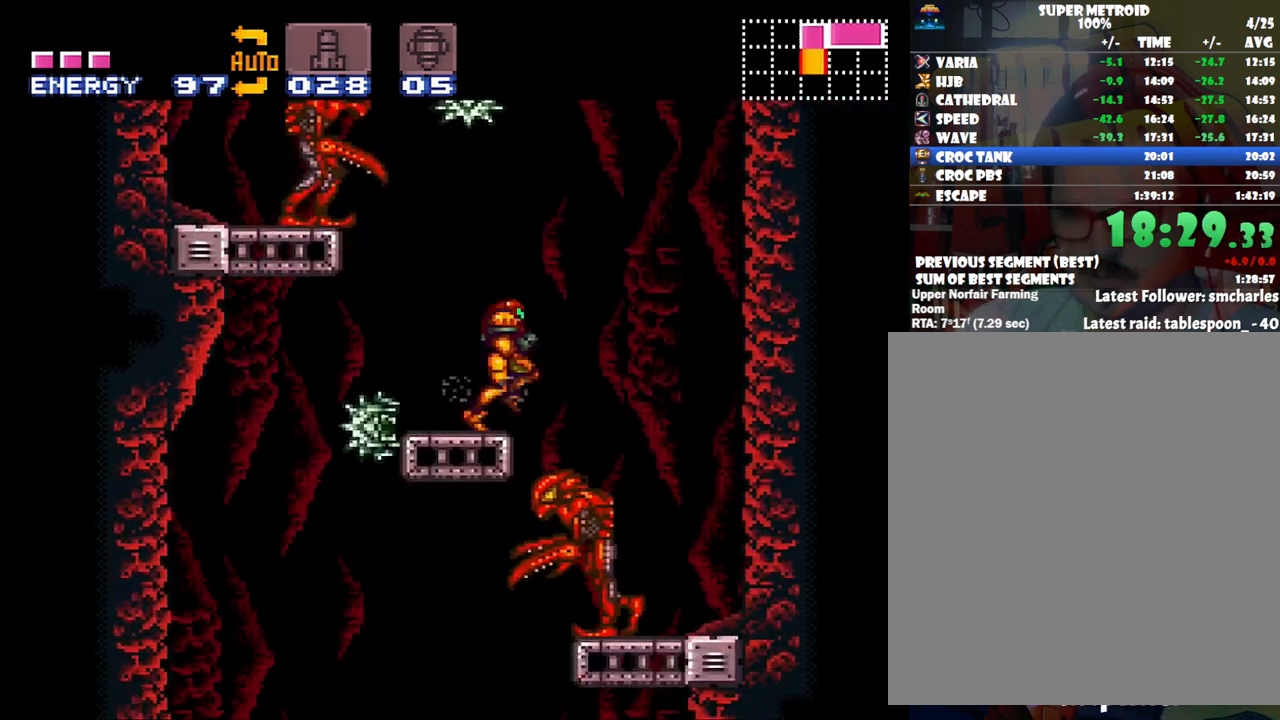
{"buttons": ["A"], "events": [[167, "DPAD_RIGHT", "up"], [217, "DPAD_LEFT", "down"], [283, "A", "down"], [433, "DPAD_LEFT", "up"]]}
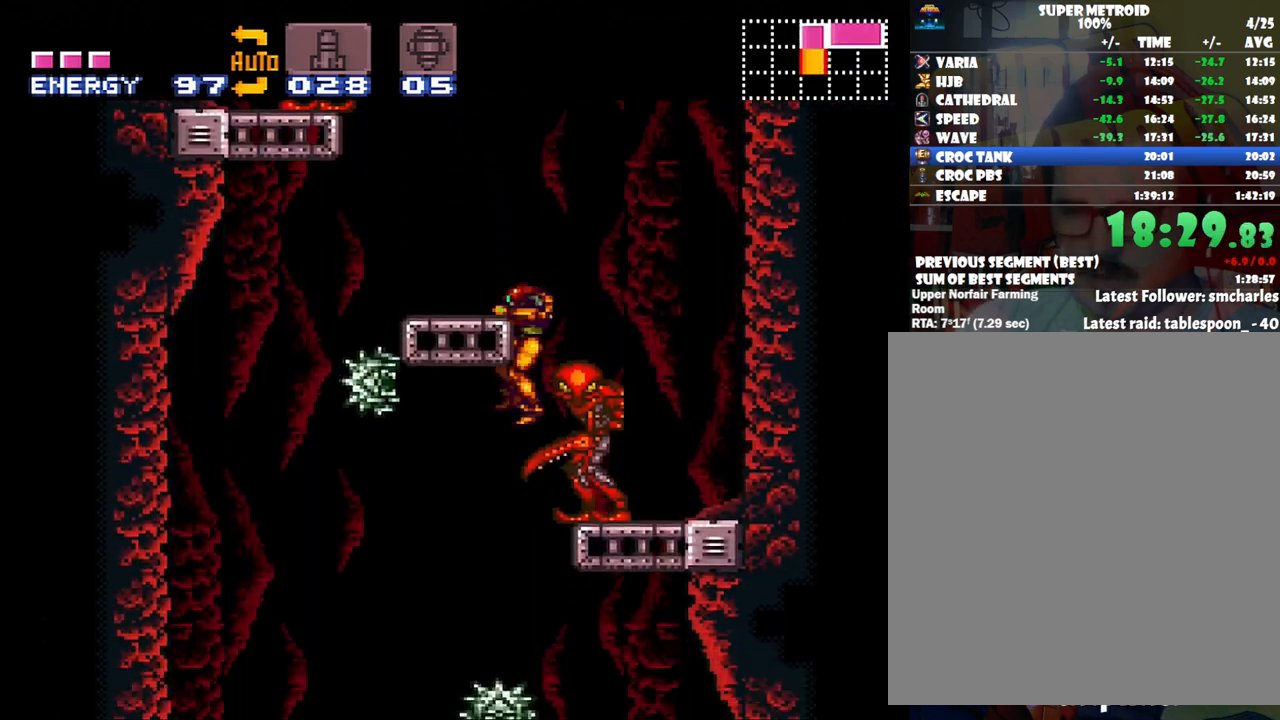
{"buttons": ["A"], "events": [[233, "DPAD_RIGHT", "down"], [417, "DPAD_RIGHT", "up"]]}
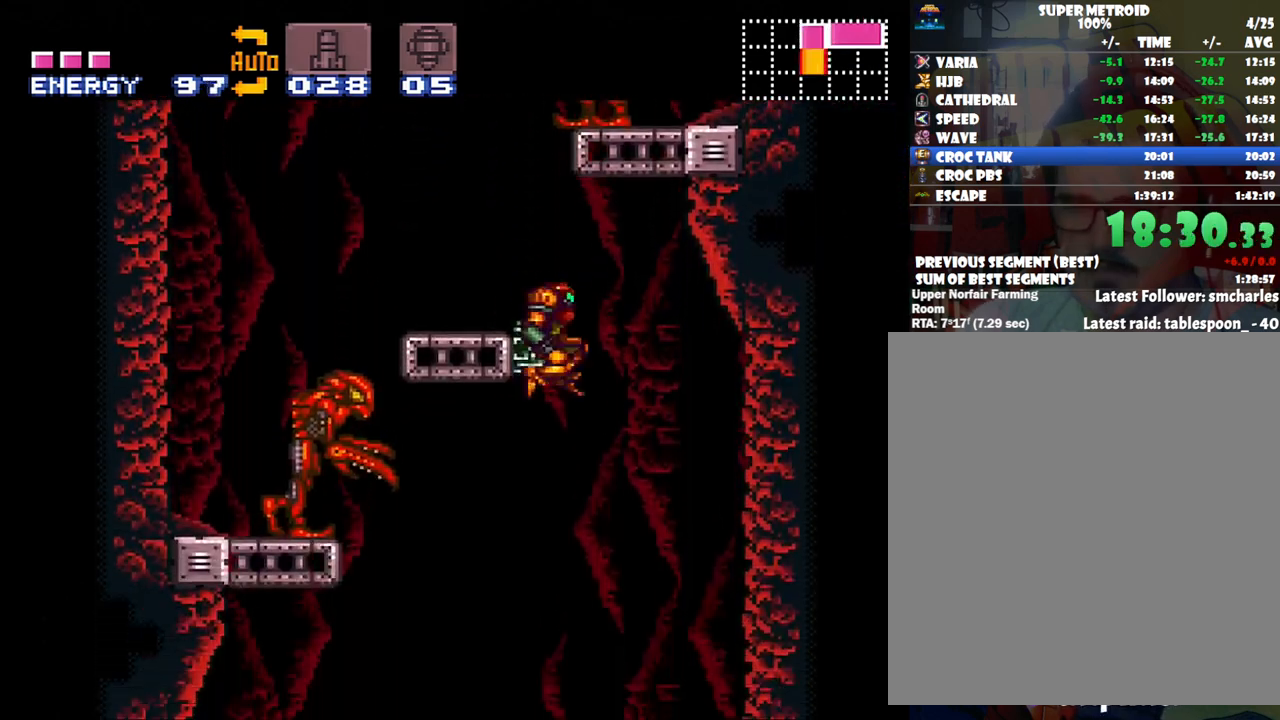
{"buttons": [], "events": [[317, "DPAD_LEFT", "down"], [467, "A", "up"], [467, "DPAD_LEFT", "up"]]}
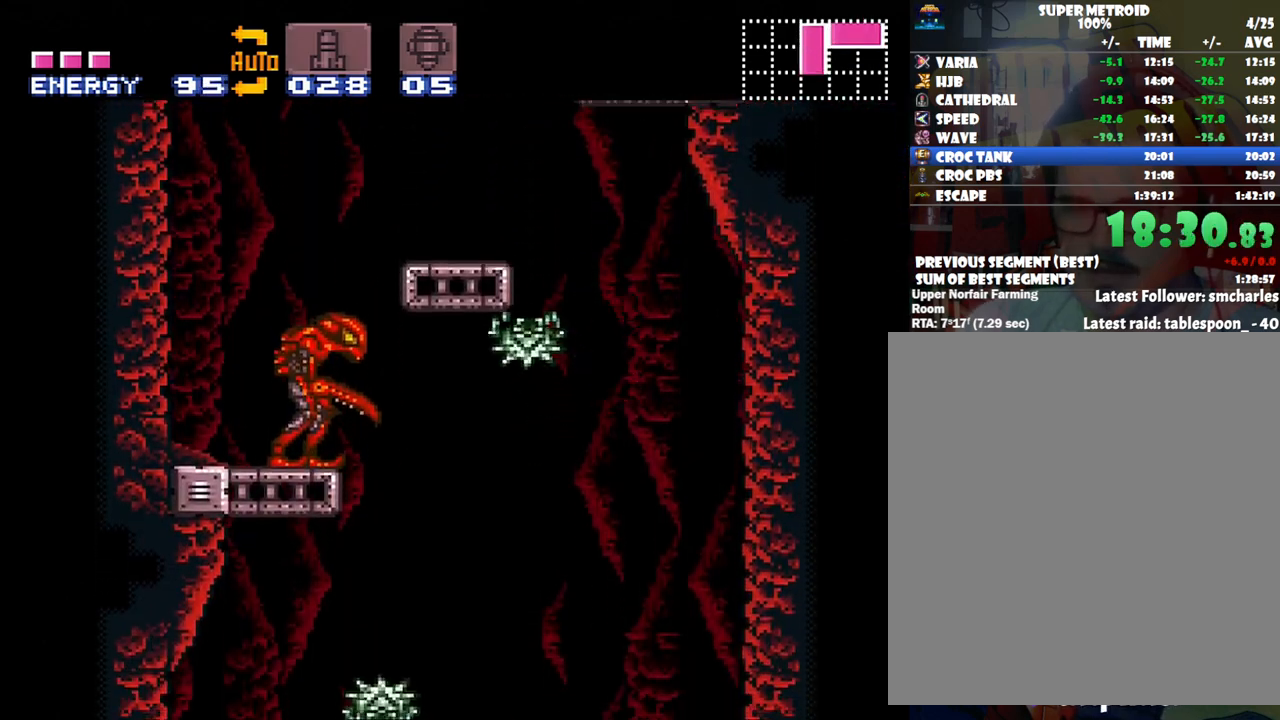
{"buttons": ["L1"], "events": [[33, "L1", "down"]]}
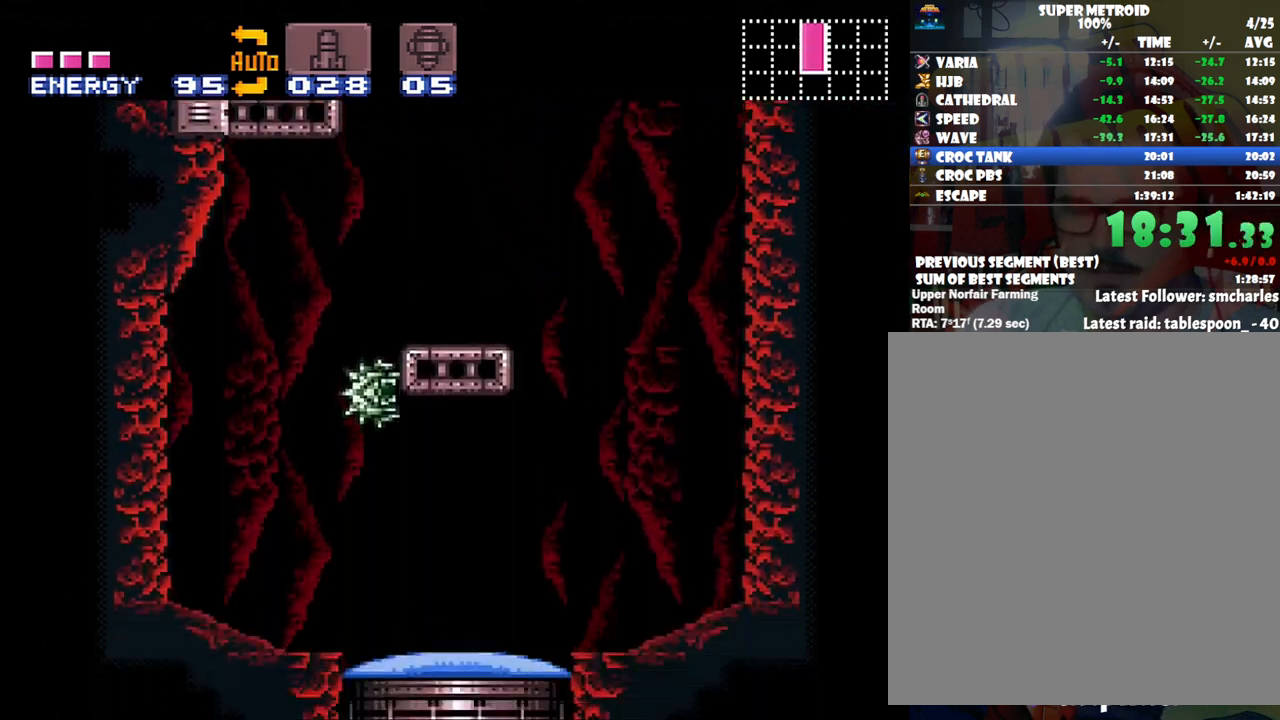
{"buttons": ["A", "DPAD_LEFT"], "events": [[133, "L1", "up"], [133, "Y", "down"], [267, "DPAD_LEFT", "down"], [267, "Y", "up"], [333, "A", "down"]]}
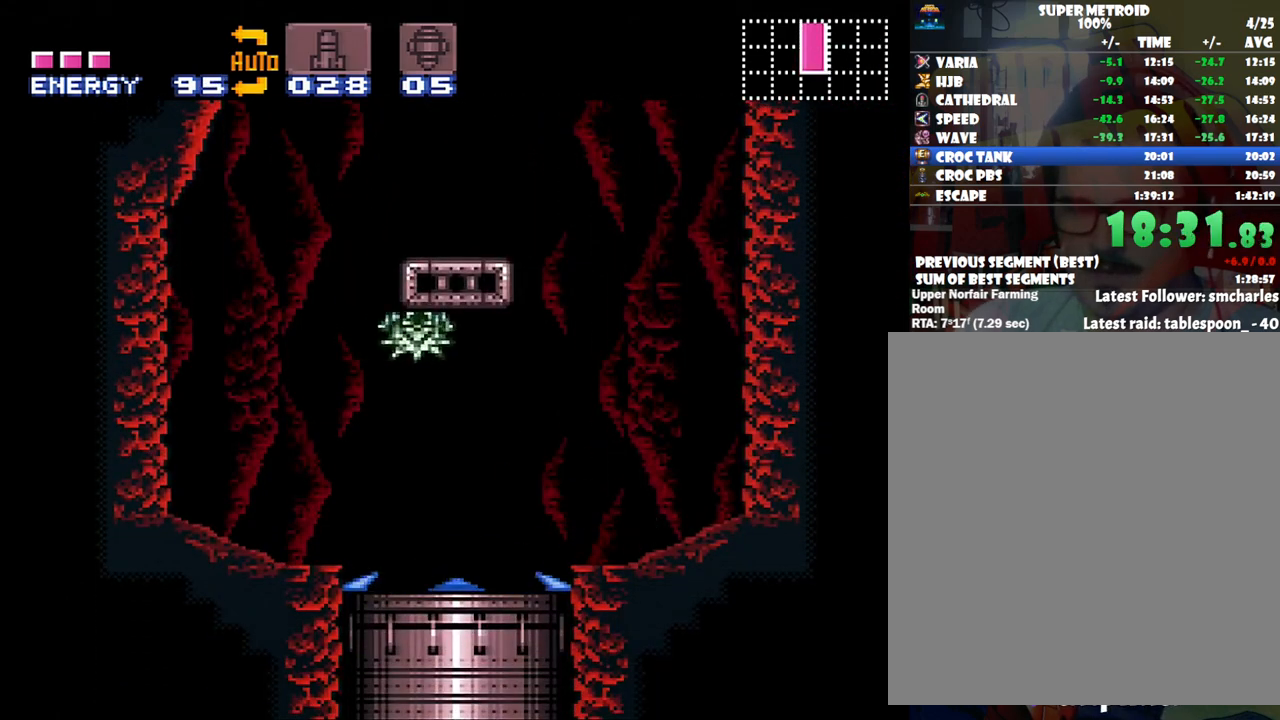
{"buttons": [], "events": [[217, "DPAD_LEFT", "up"], [267, "A", "up"]]}
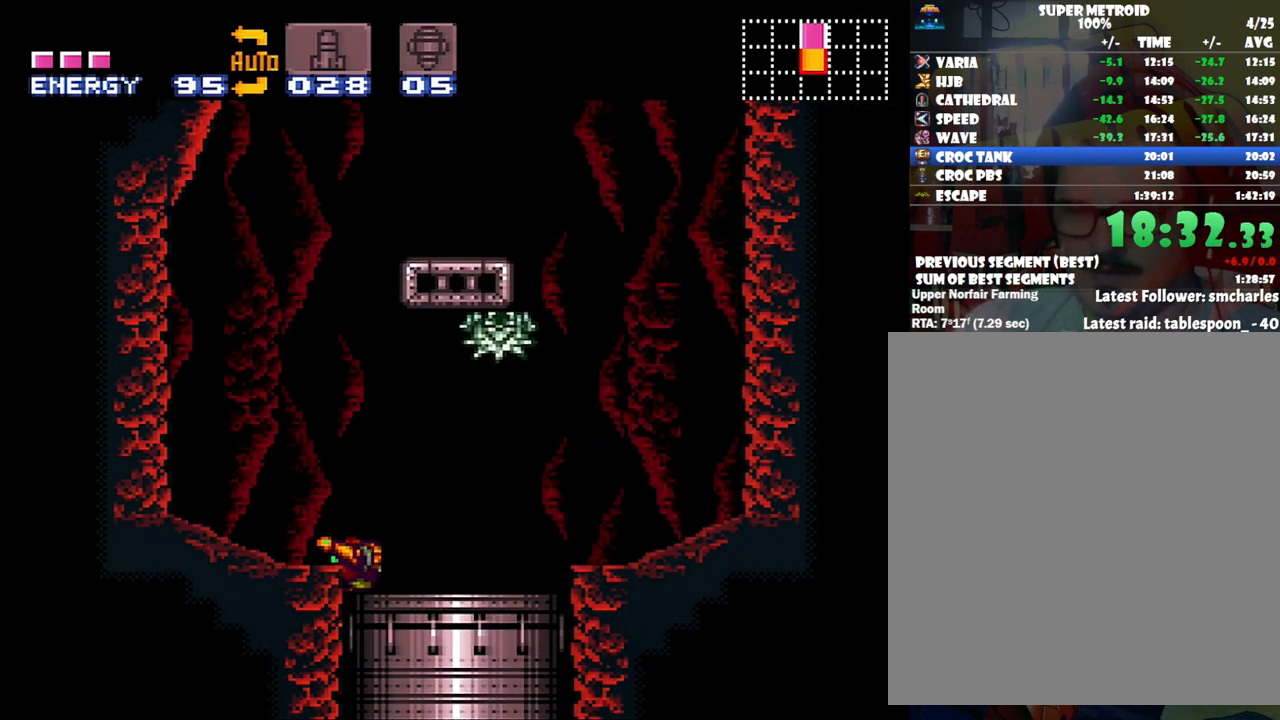
{"buttons": [], "events": []}
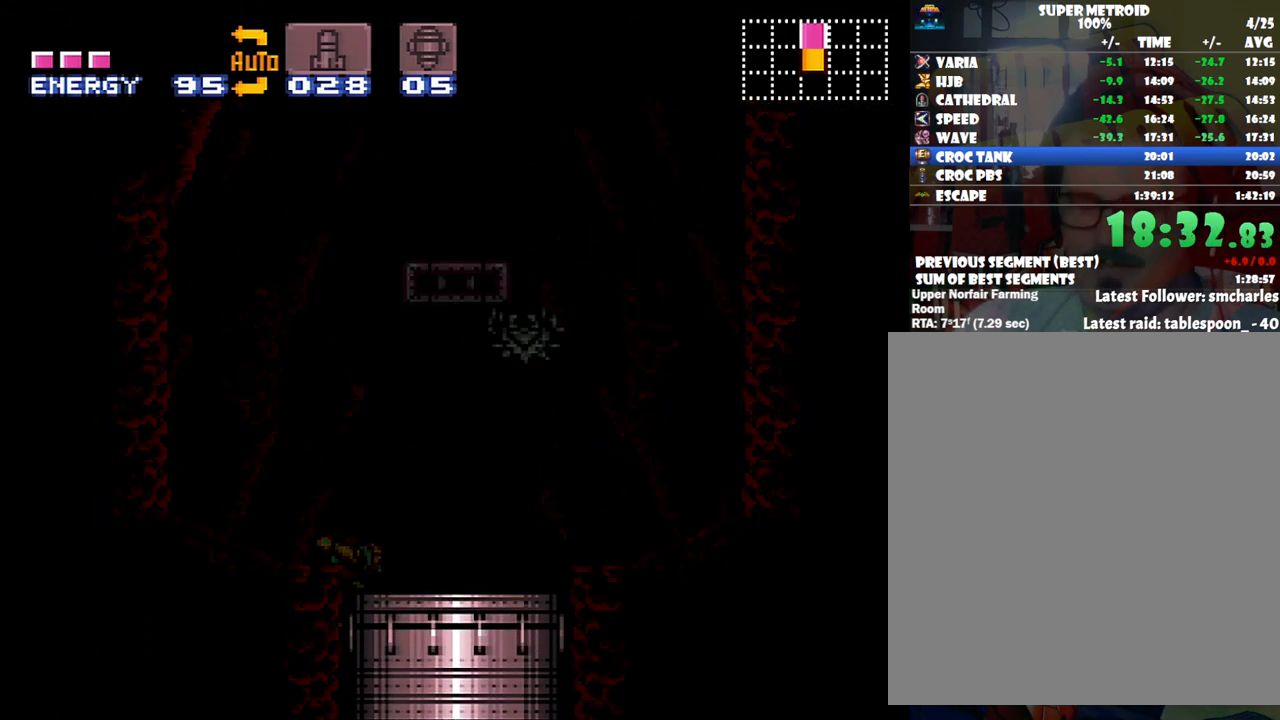
{"buttons": [], "events": []}
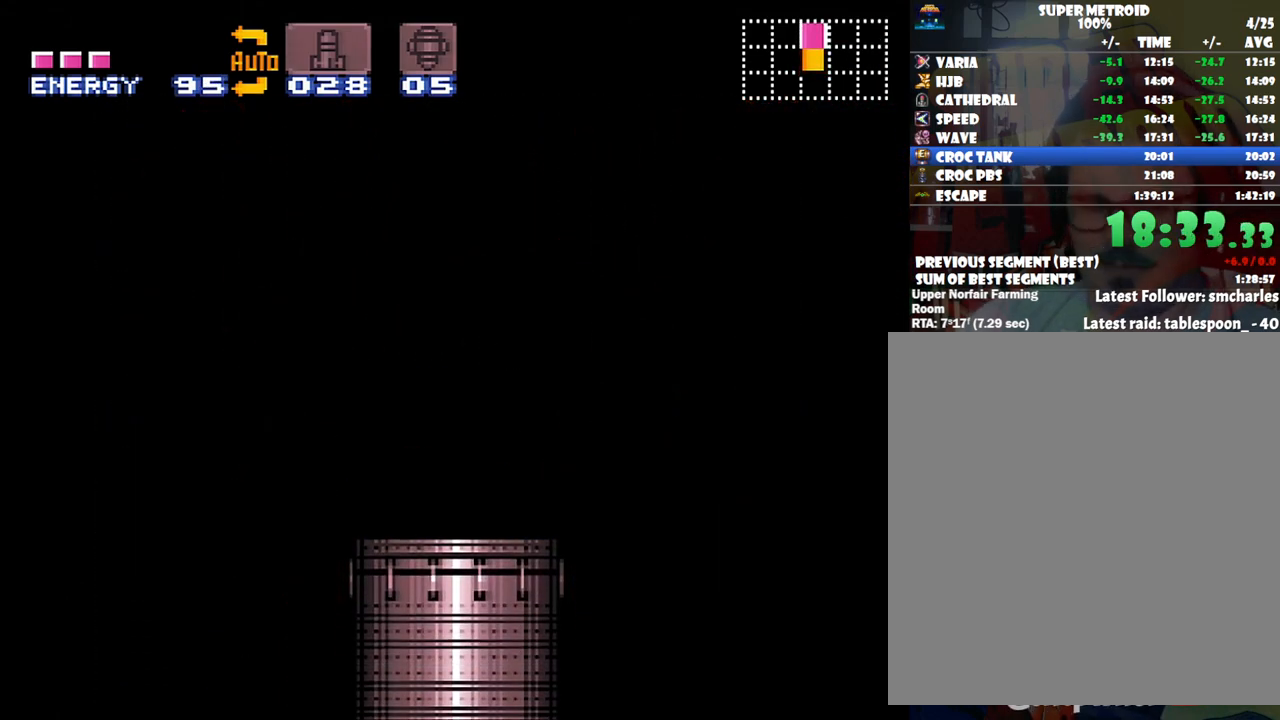
{"buttons": [], "events": []}
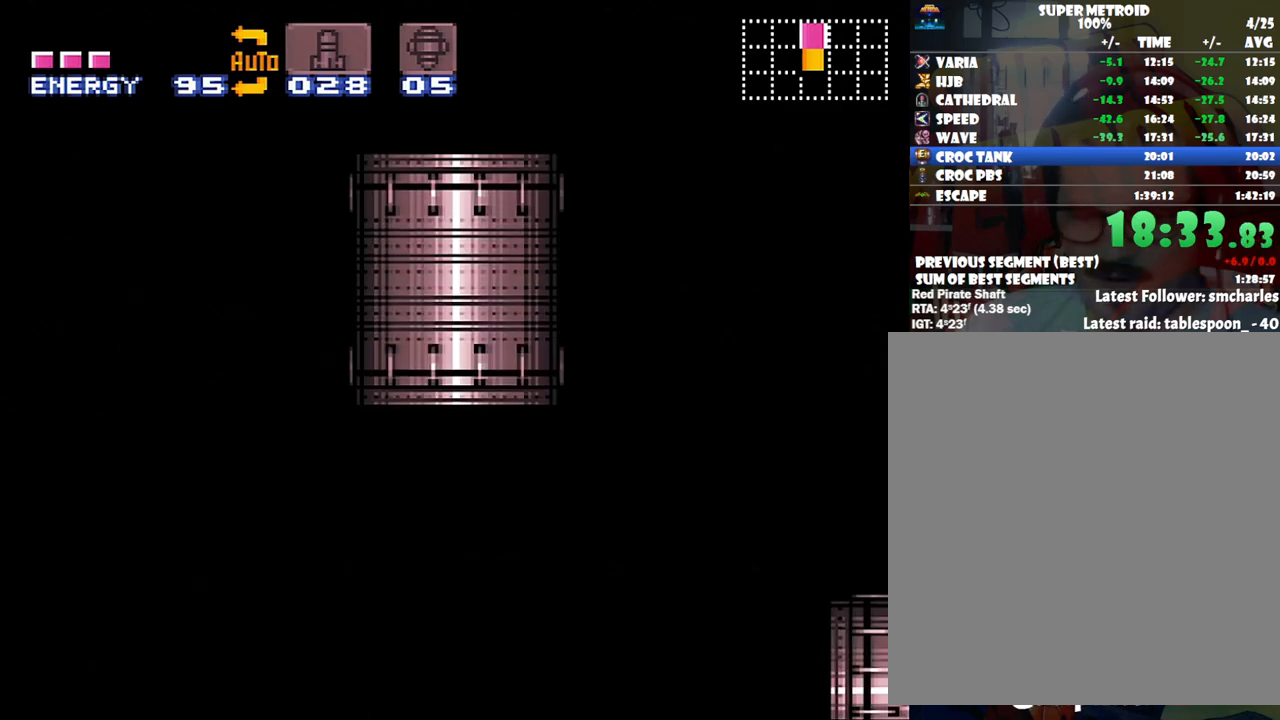
{"buttons": [], "events": []}
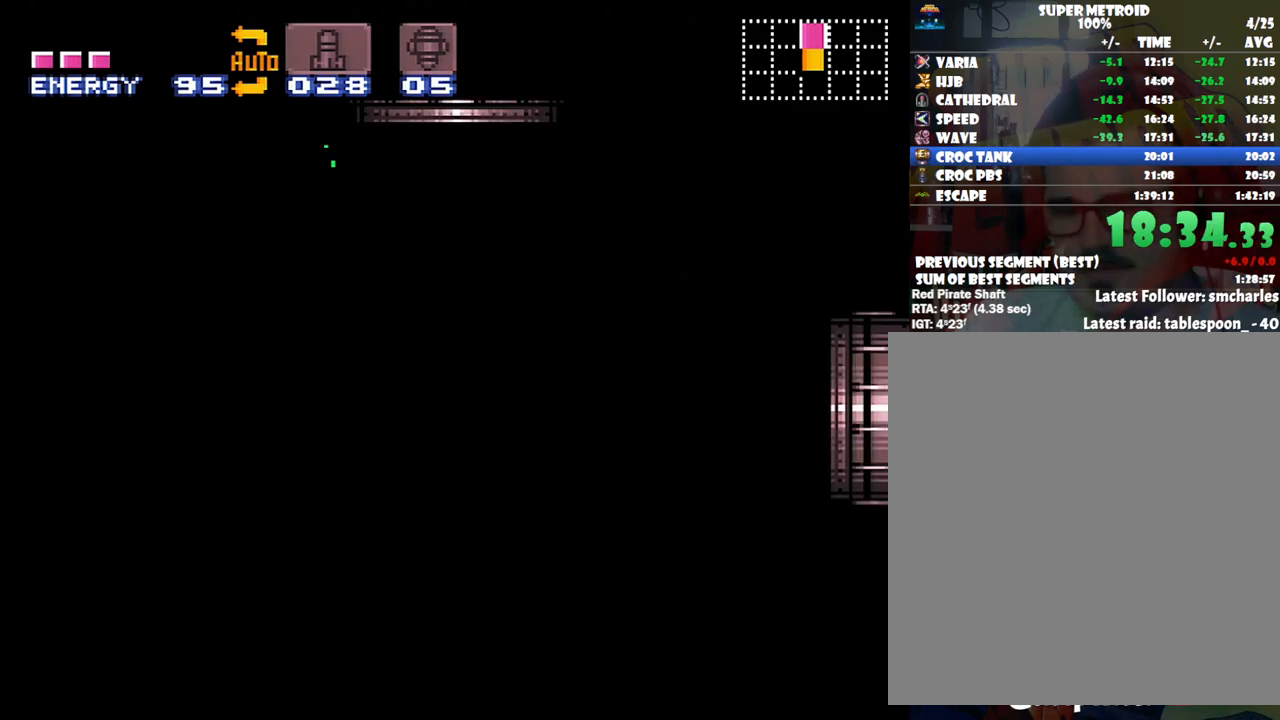
{"buttons": [], "events": []}
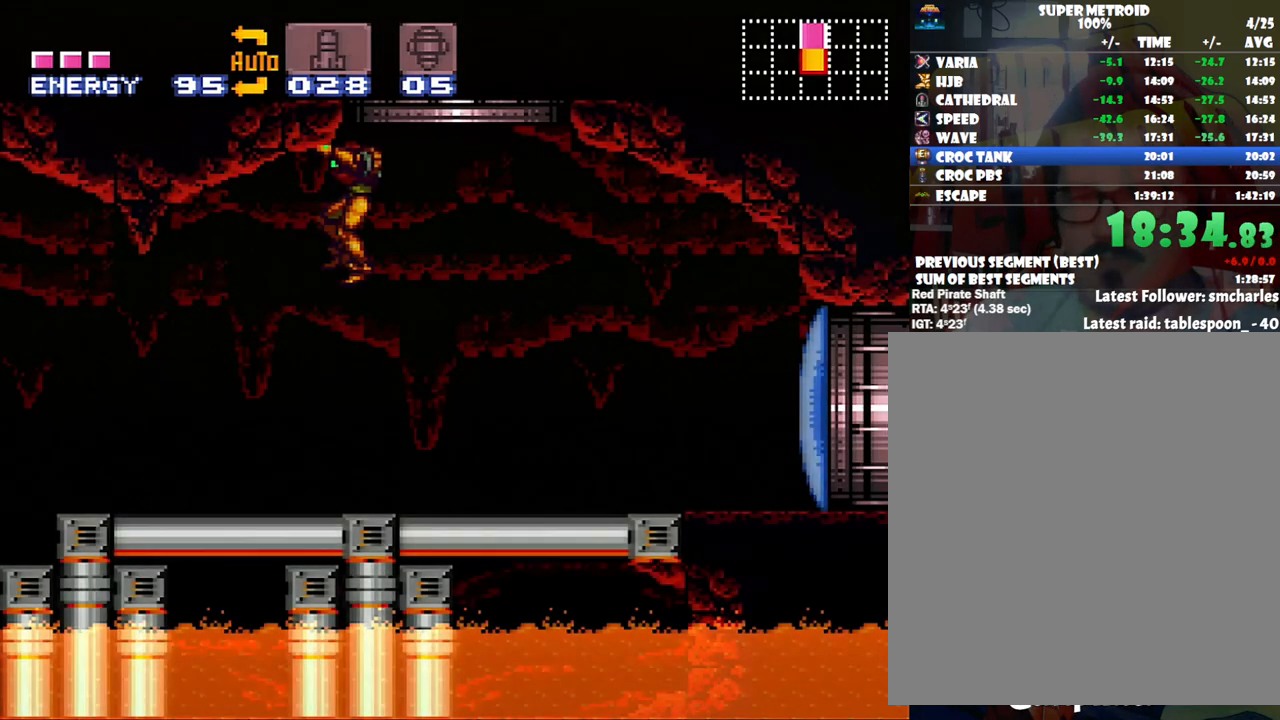
{"buttons": ["A", "DPAD_LEFT"], "events": [[200, "DPAD_LEFT", "down"], [267, "A", "down"]]}
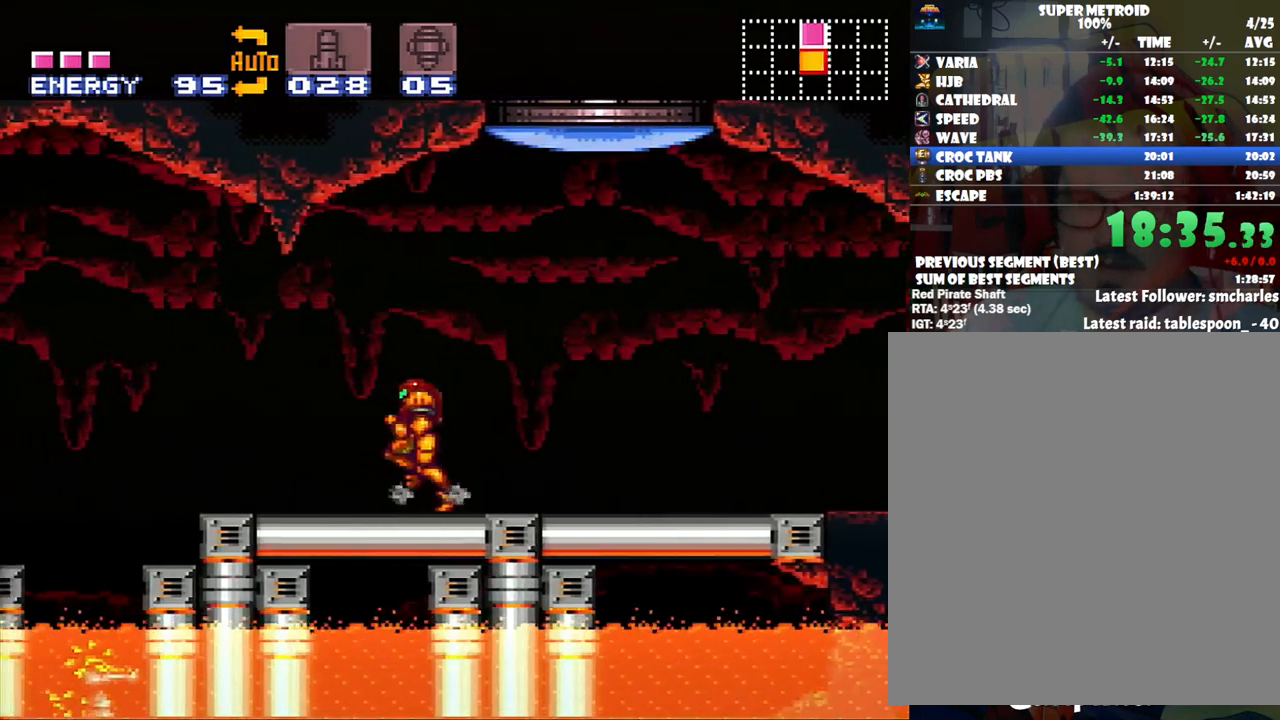
{"buttons": ["A", "DPAD_LEFT"], "events": [[250, "B", "down"], [417, "B", "up"]]}
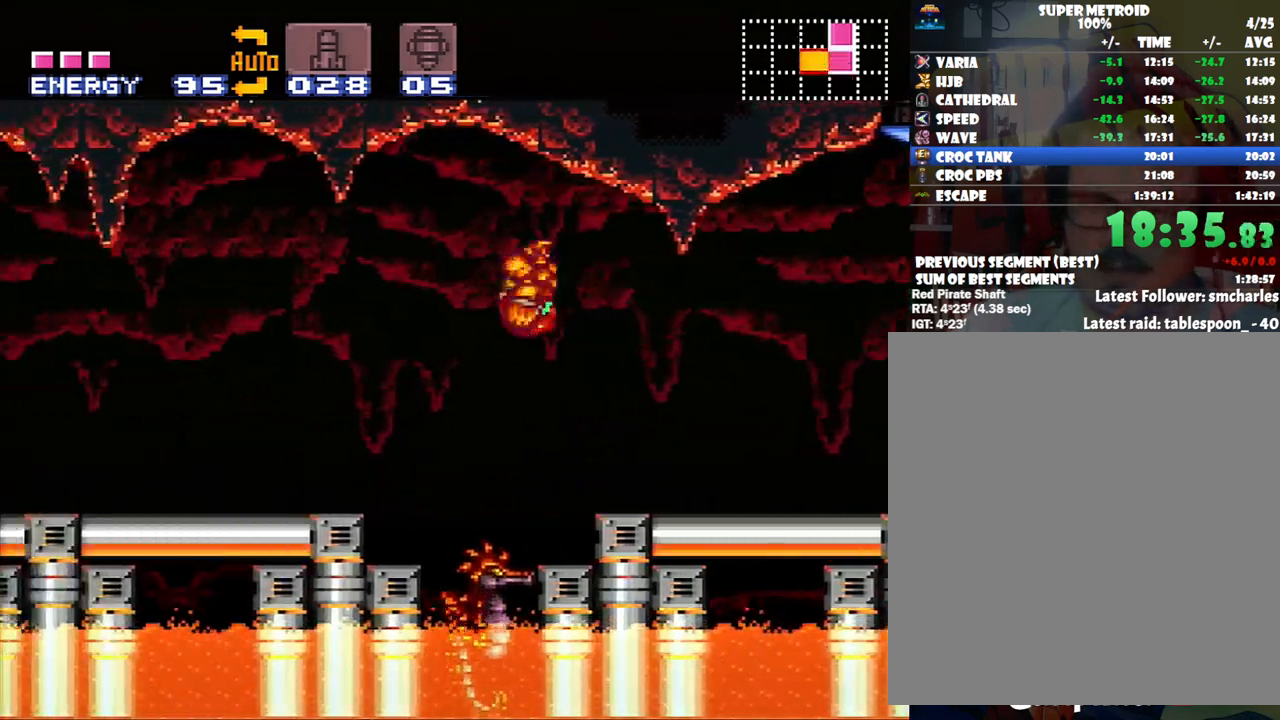
{"buttons": ["A", "DPAD_LEFT"], "events": [[350, "Y", "down"], [483, "Y", "up"]]}
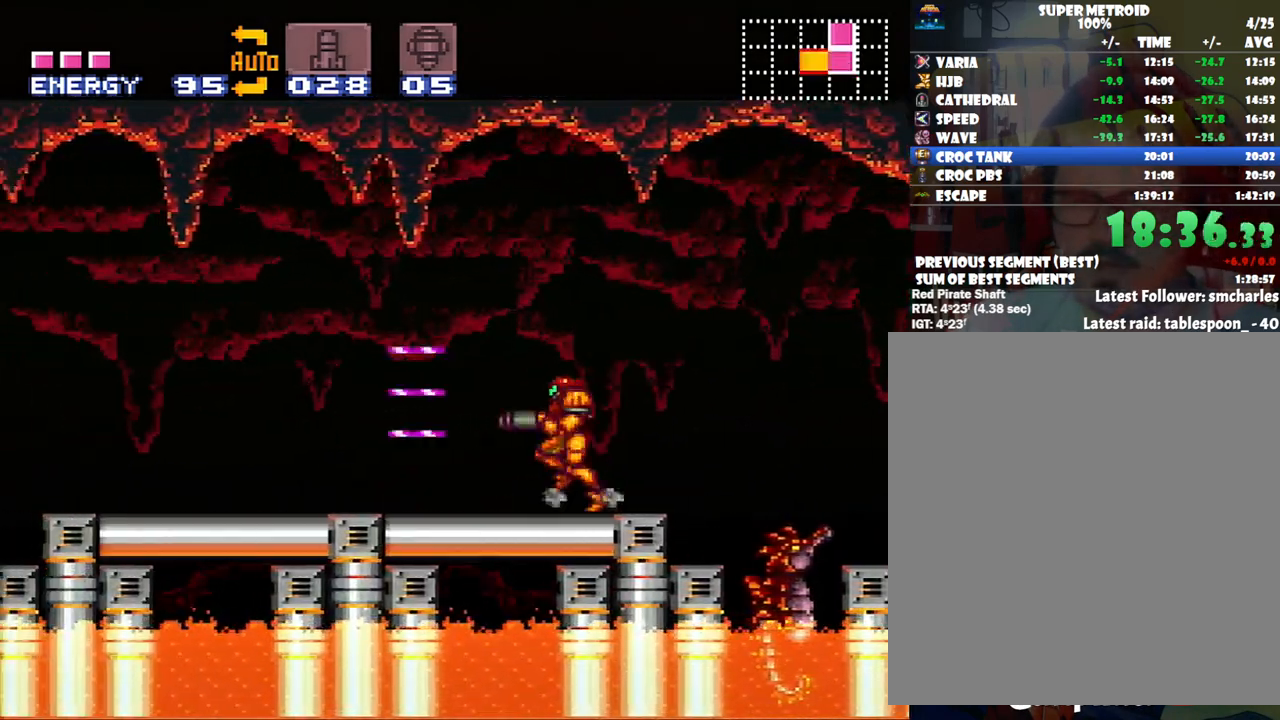
{"buttons": ["A", "DPAD_LEFT"], "events": []}
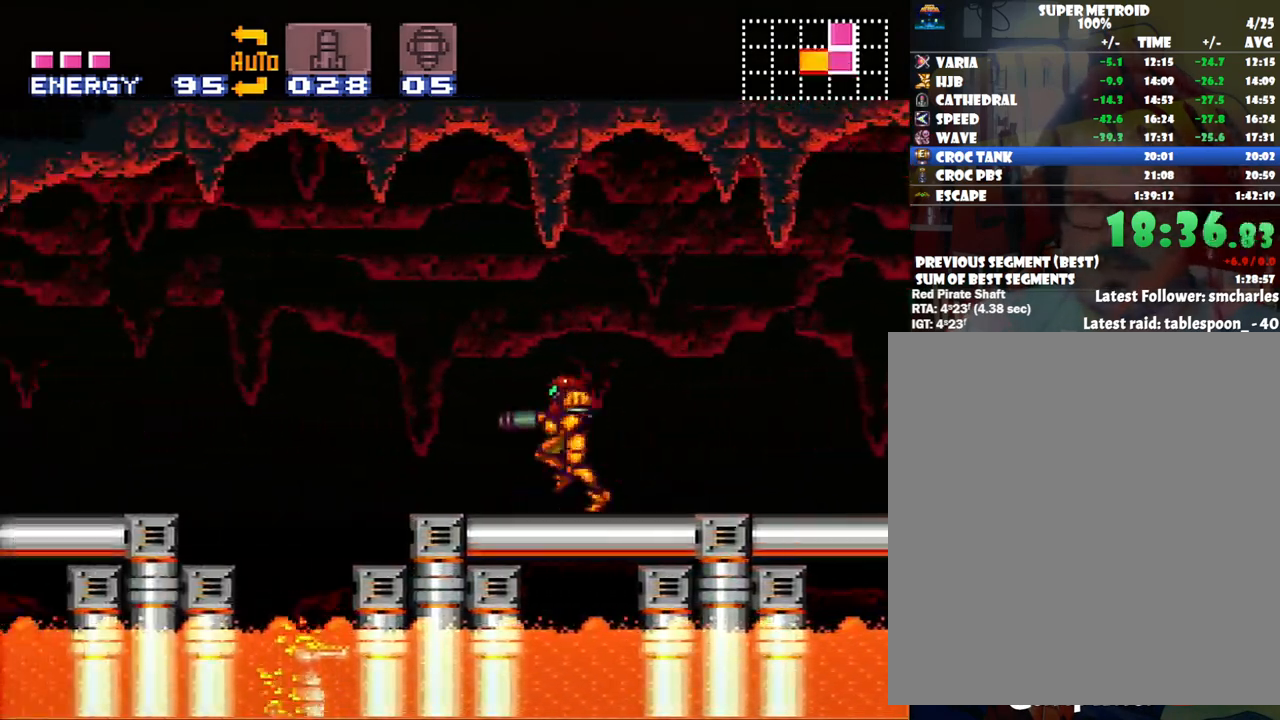
{"buttons": ["A", "DPAD_LEFT"], "events": [[67, "B", "down"], [200, "B", "up"]]}
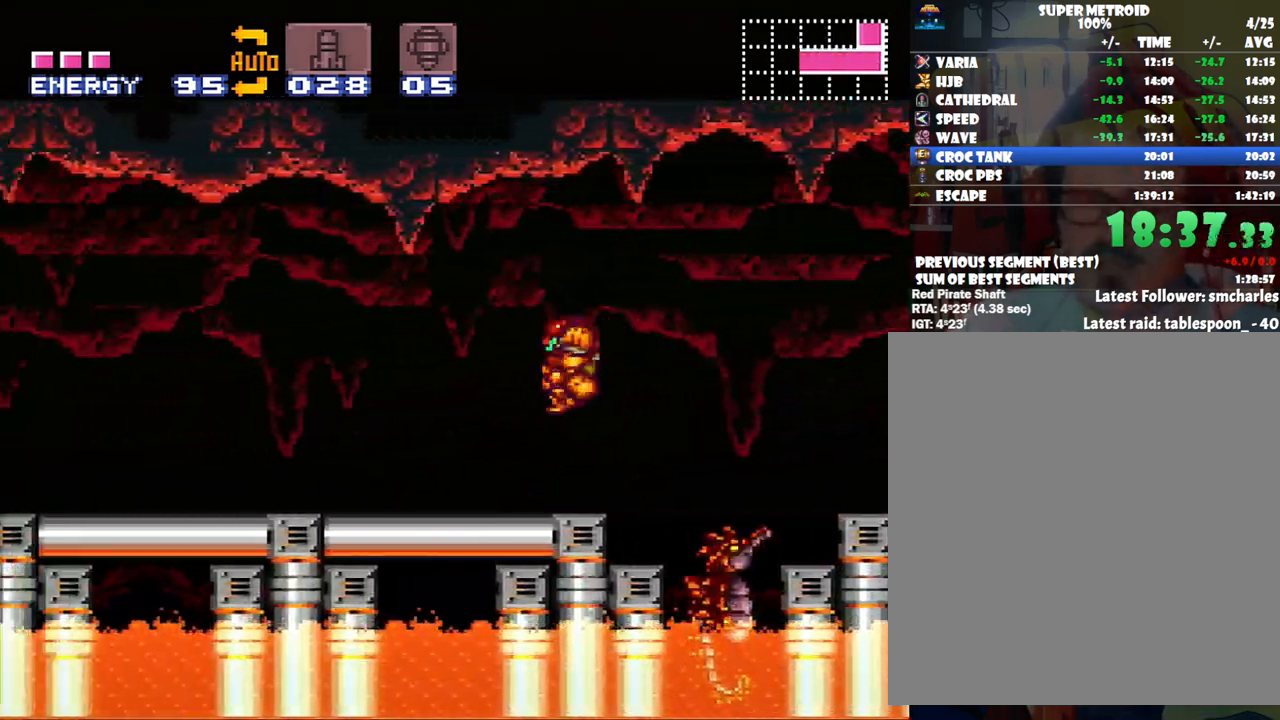
{"buttons": ["A", "DPAD_LEFT"], "events": [[167, "Y", "down"], [283, "Y", "up"]]}
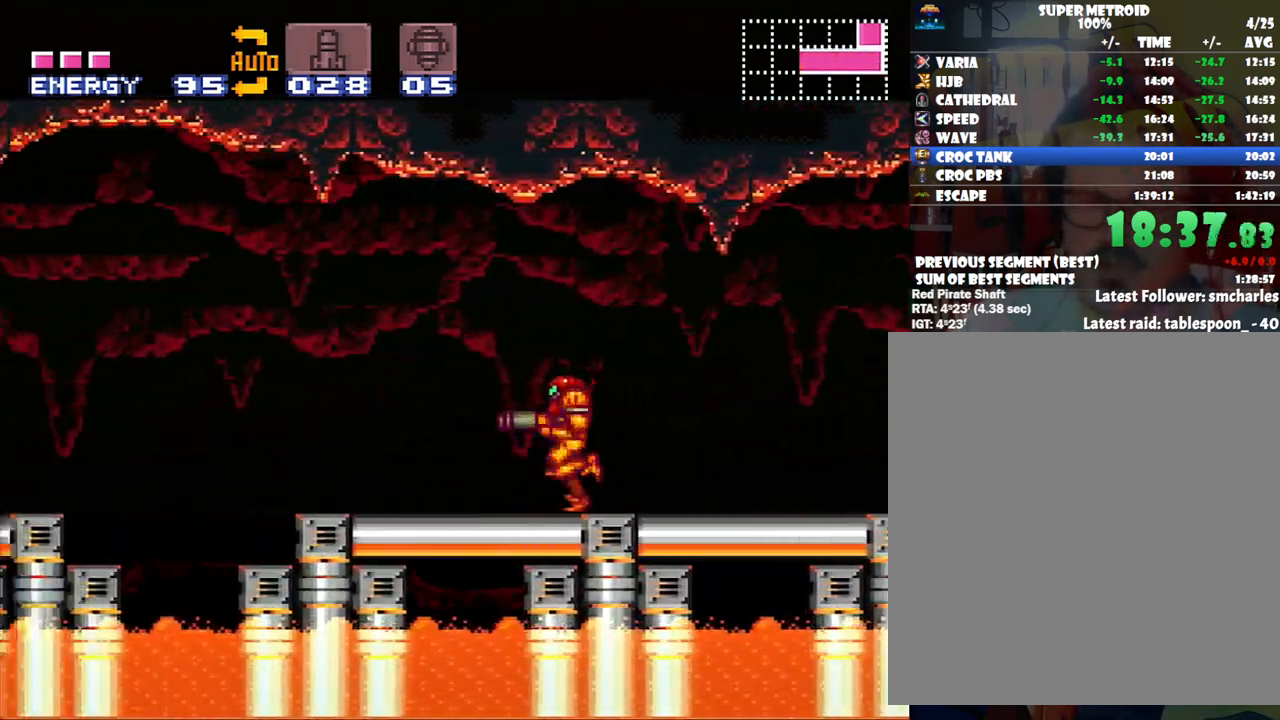
{"buttons": ["A", "DPAD_LEFT"], "events": [[167, "A", "up"], [167, "B", "down"], [333, "A", "down"], [333, "B", "up"]]}
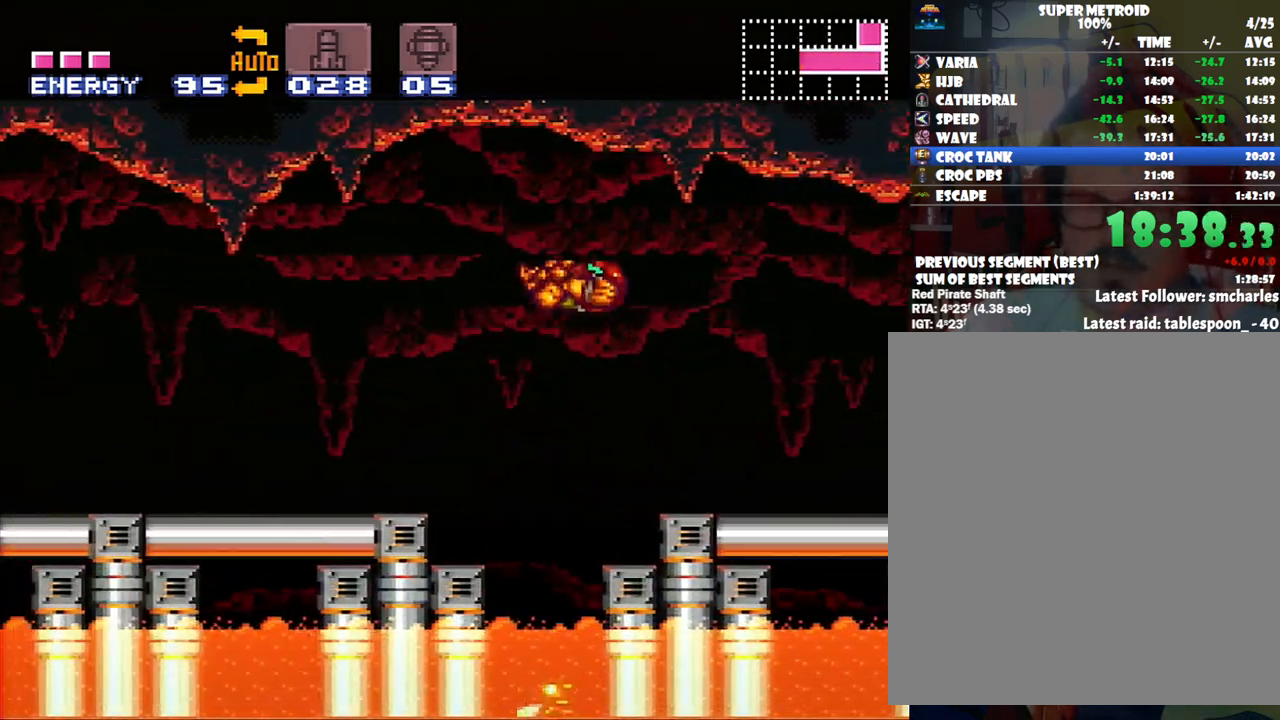
{"buttons": ["A", "DPAD_LEFT"], "events": [[417, "Y", "down"], [483, "Y", "up"]]}
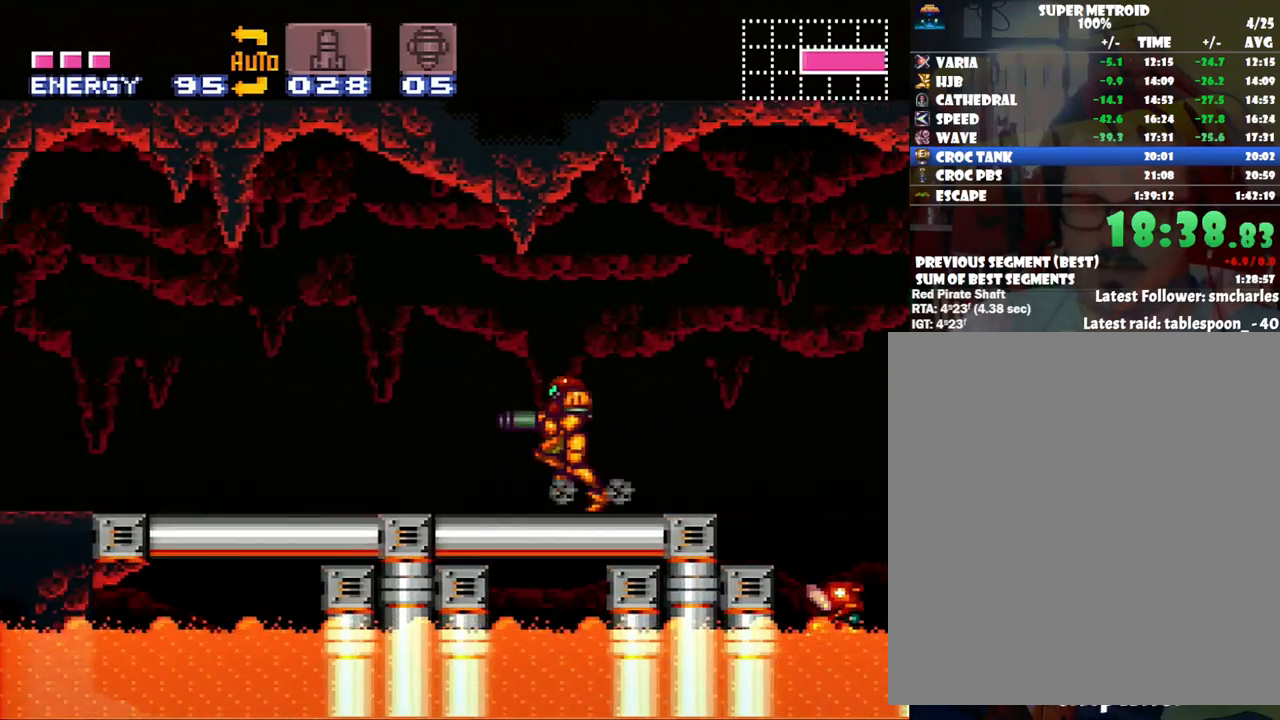
{"buttons": ["A", "DPAD_LEFT"], "events": [[200, "X", "down"], [283, "X", "up"], [417, "X", "down"], [467, "X", "up"]]}
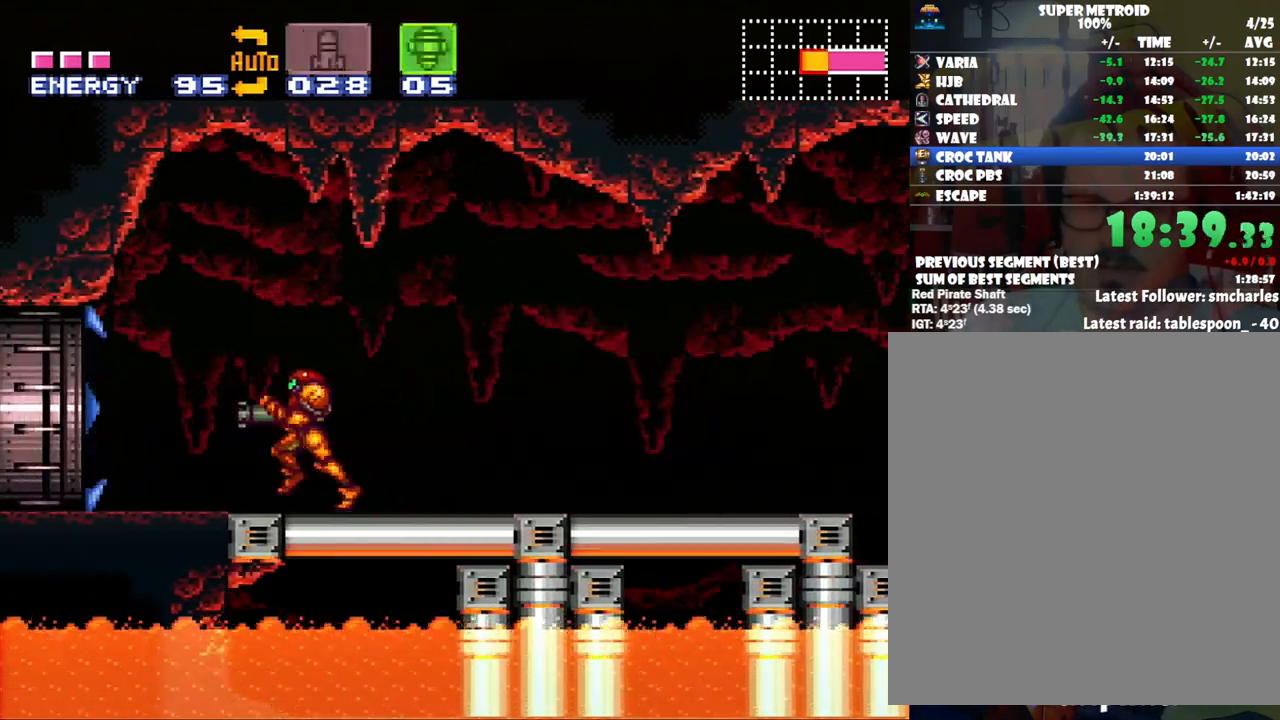
{"buttons": [], "events": [[350, "A", "up"], [417, "DPAD_LEFT", "up"]]}
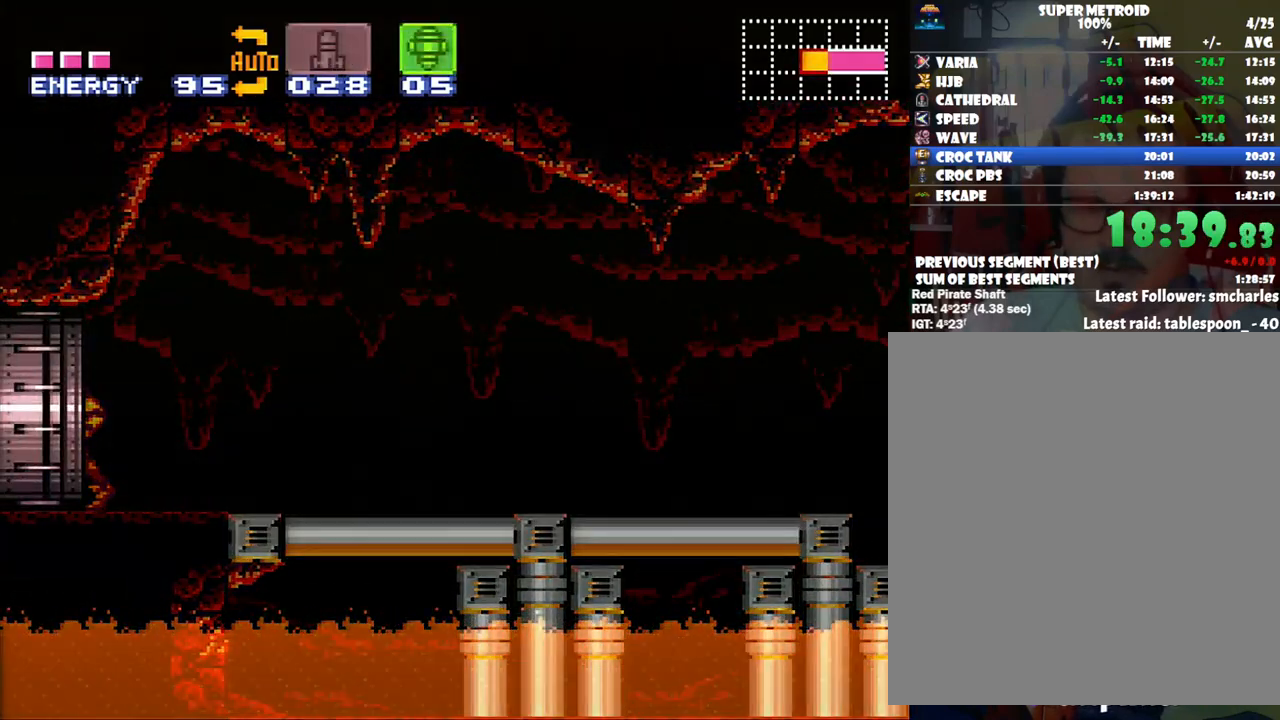
{"buttons": ["L1"], "events": [[17, "L1", "down"]]}
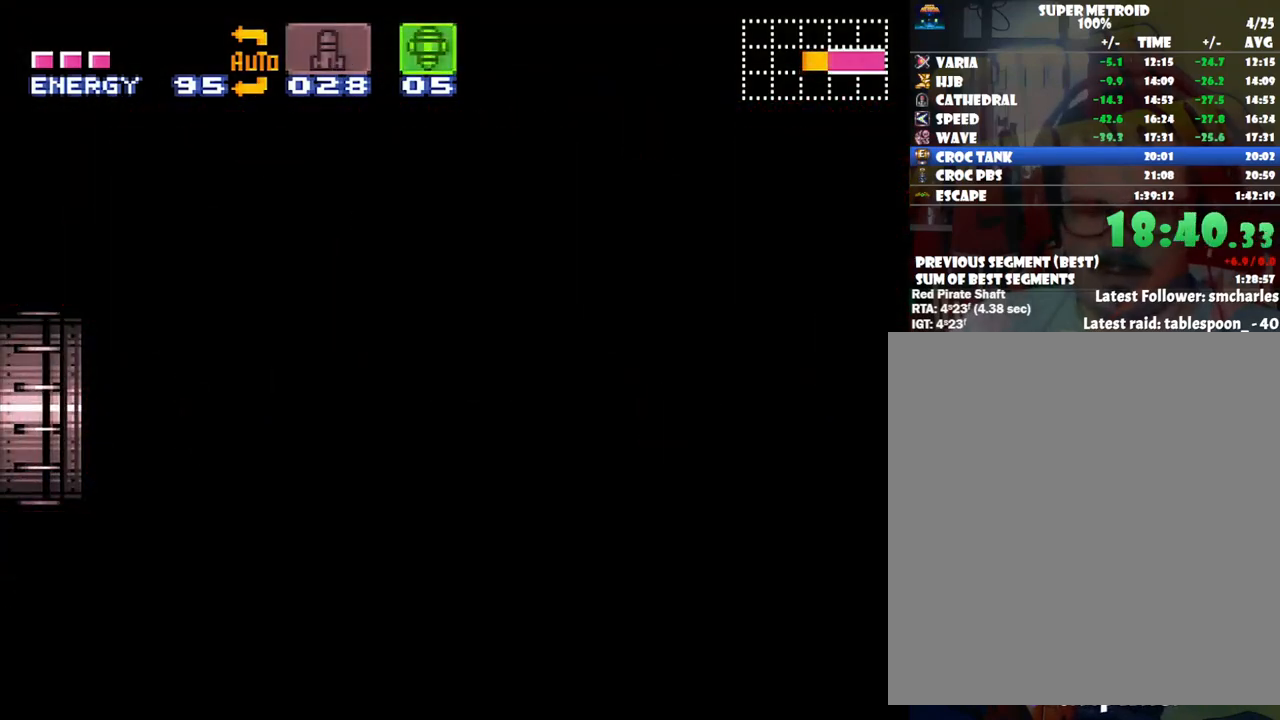
{"buttons": ["L1"], "events": [[450, "L1", "up"], [483, "L1", "down"]]}
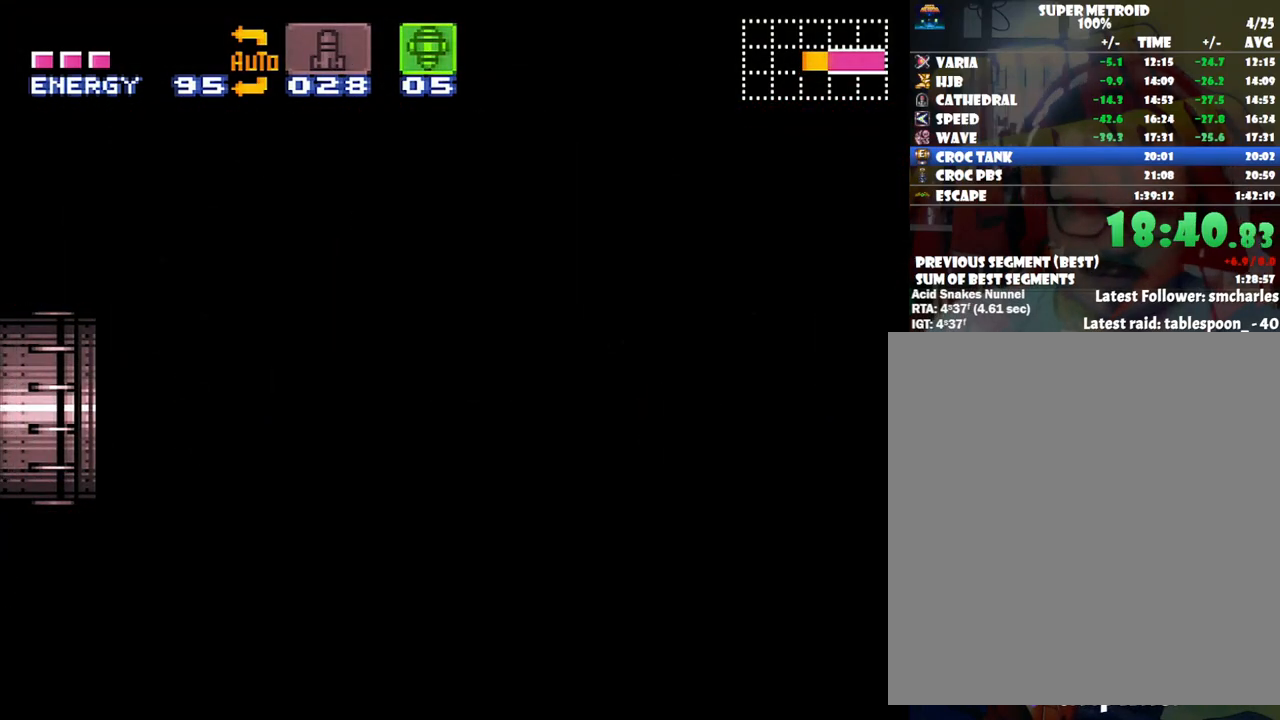
{"buttons": ["L1"], "events": []}